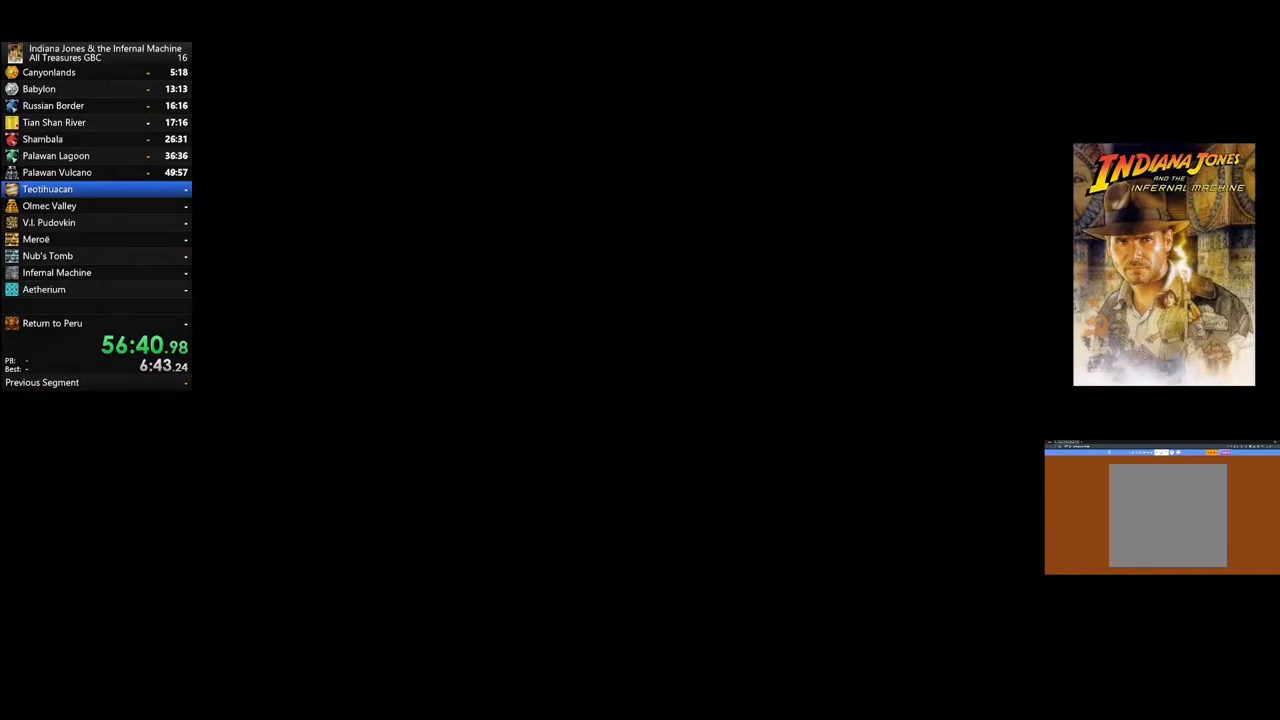
Gameplay with a controller (Xbox layout); each line is a JSON object with the inputs held at the frame after it. "events" lists button and stick changes between this image and that frame as [ms after this image, input, new state], when the widget could be followed in between.
{"buttons": [], "left_stick": "center", "right_stick": "center", "events": []}
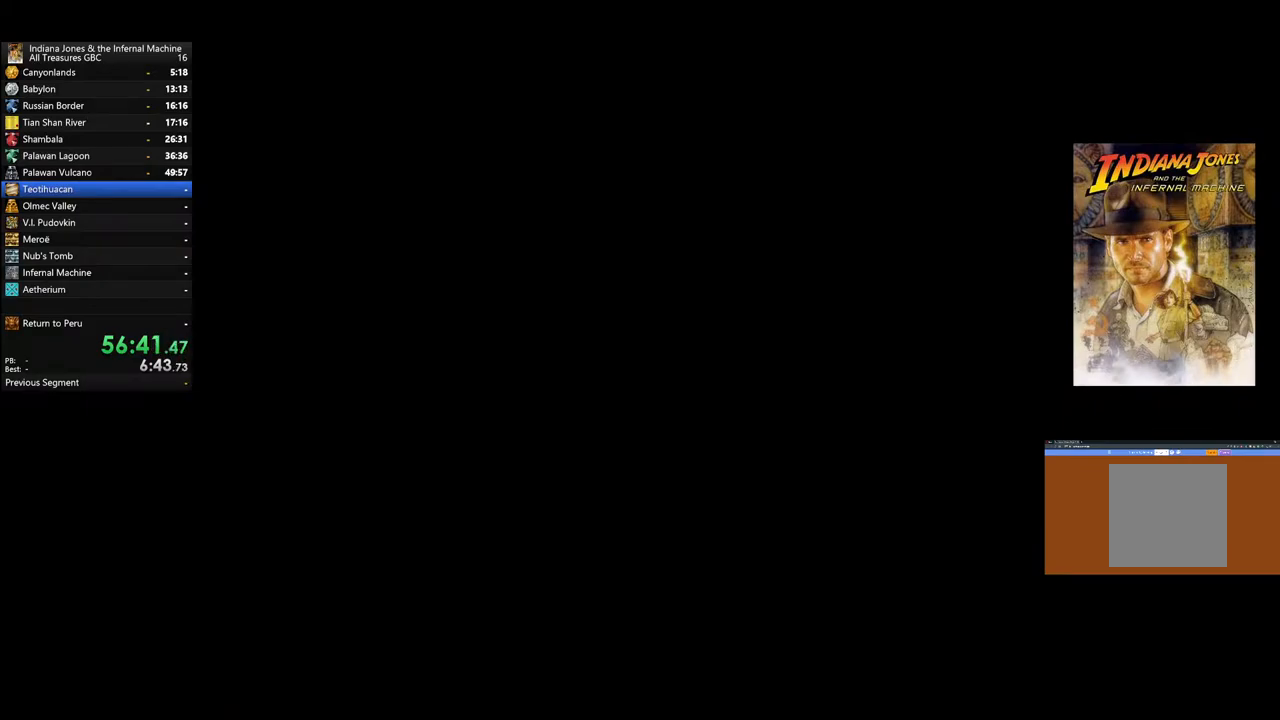
{"buttons": [], "left_stick": "center", "right_stick": "center", "events": []}
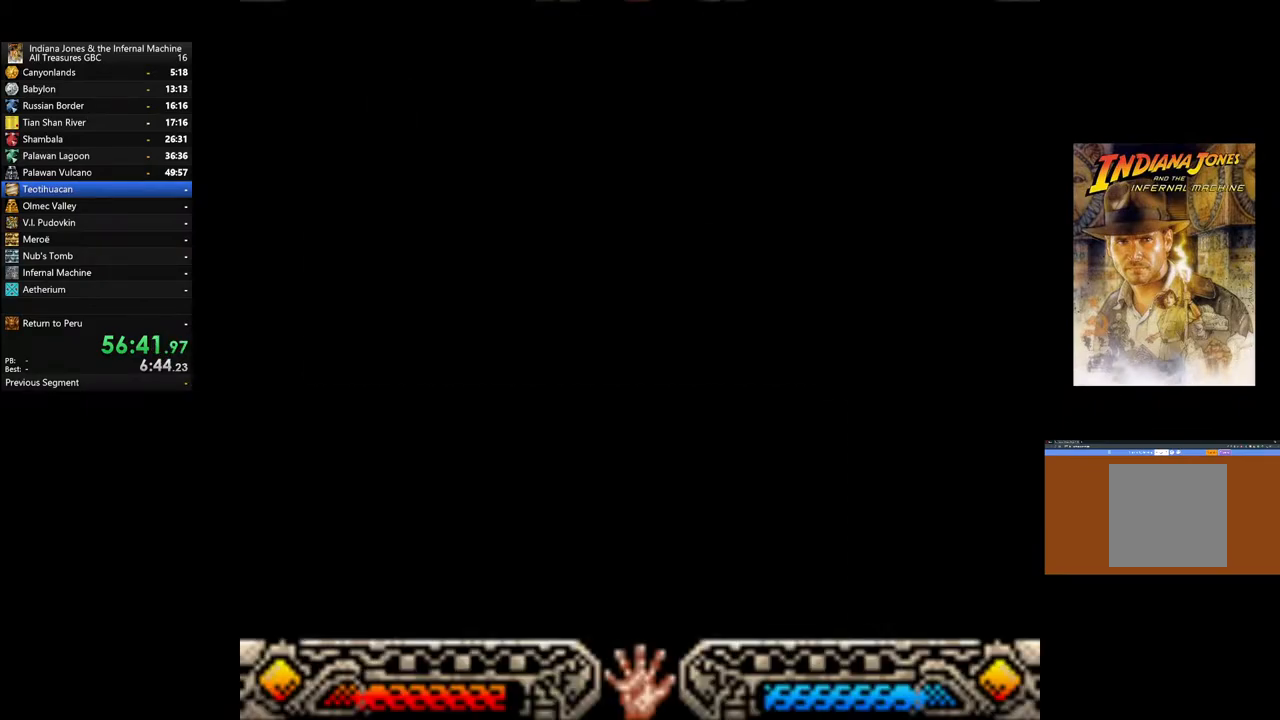
{"buttons": [], "left_stick": "center", "right_stick": "center", "events": []}
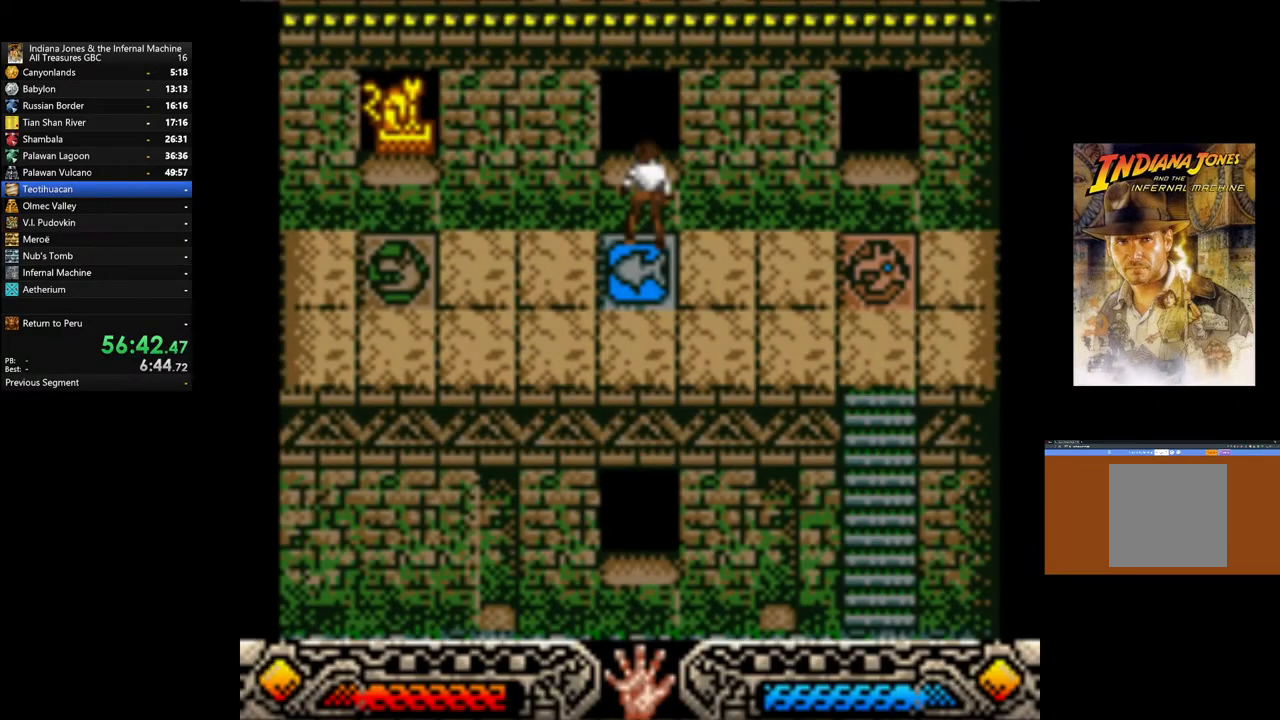
{"buttons": [], "left_stick": "right", "right_stick": "center", "events": [[267, "left_stick", "right"]]}
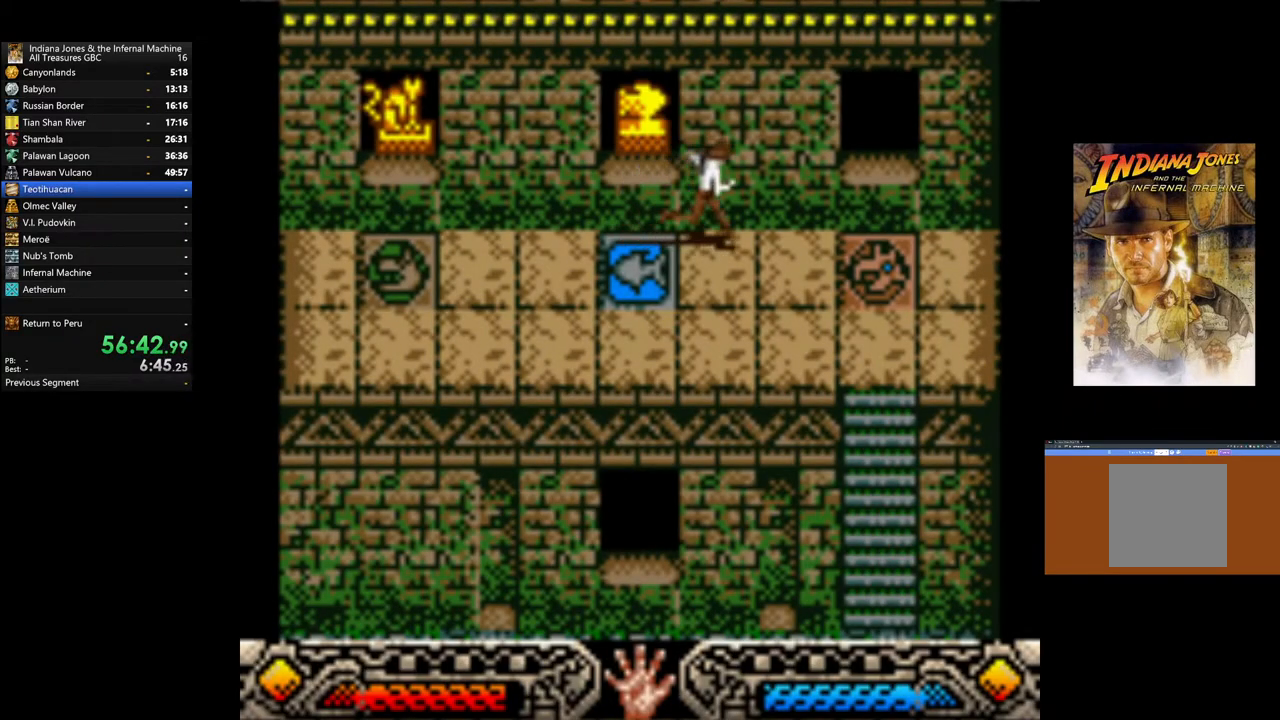
{"buttons": [], "left_stick": "right", "right_stick": "center", "events": []}
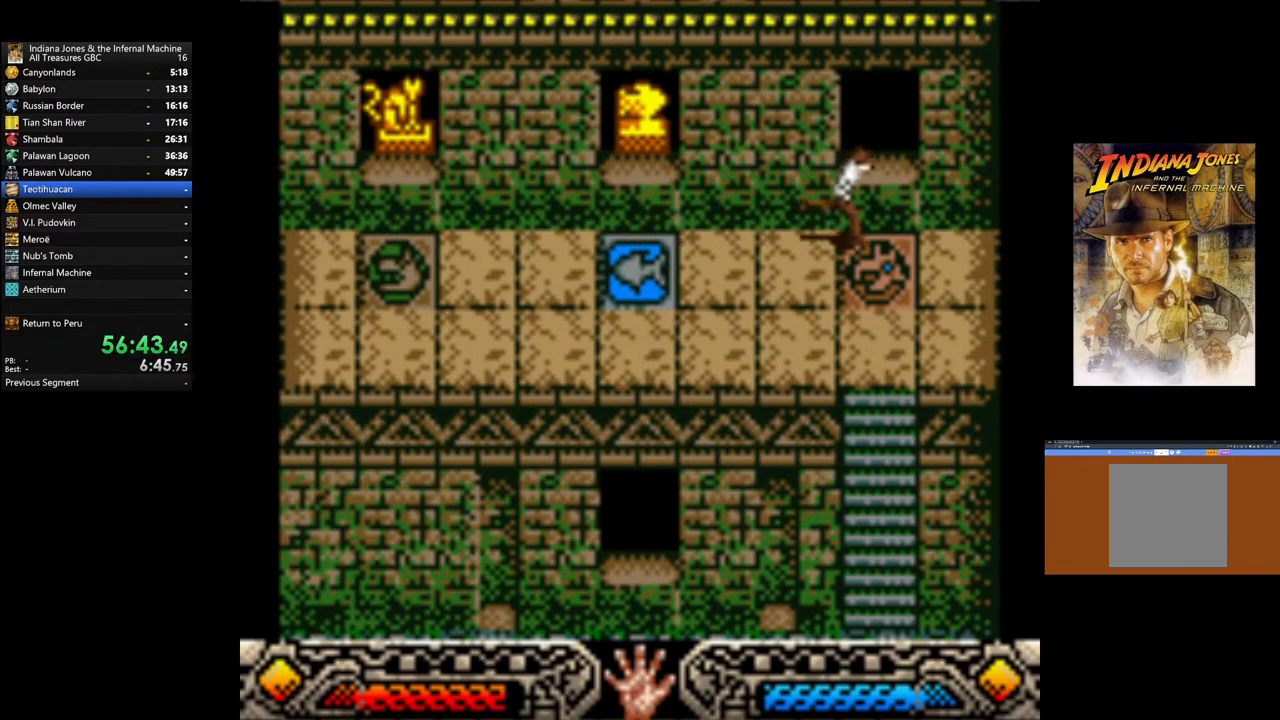
{"buttons": [], "left_stick": "center", "right_stick": "center", "events": [[50, "left_stick", "up-right"], [200, "START", "down"], [267, "left_stick", "center"], [483, "START", "up"]]}
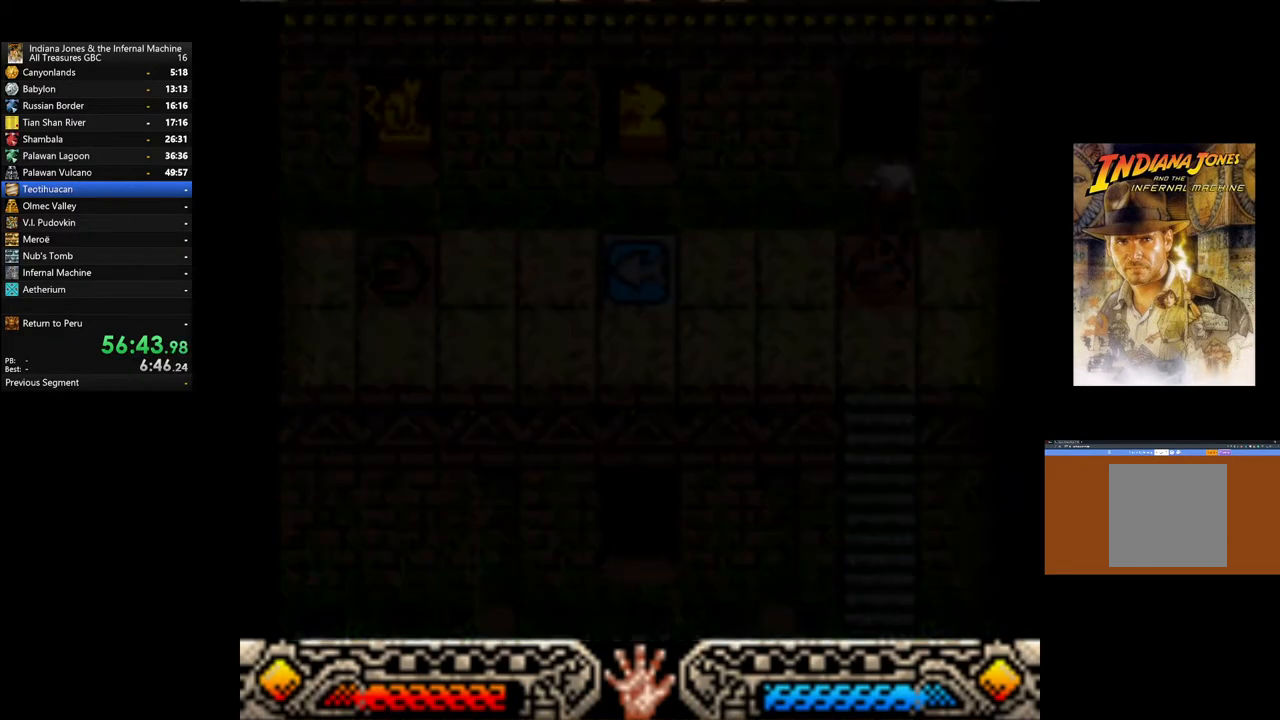
{"buttons": [], "left_stick": "center", "right_stick": "center", "events": []}
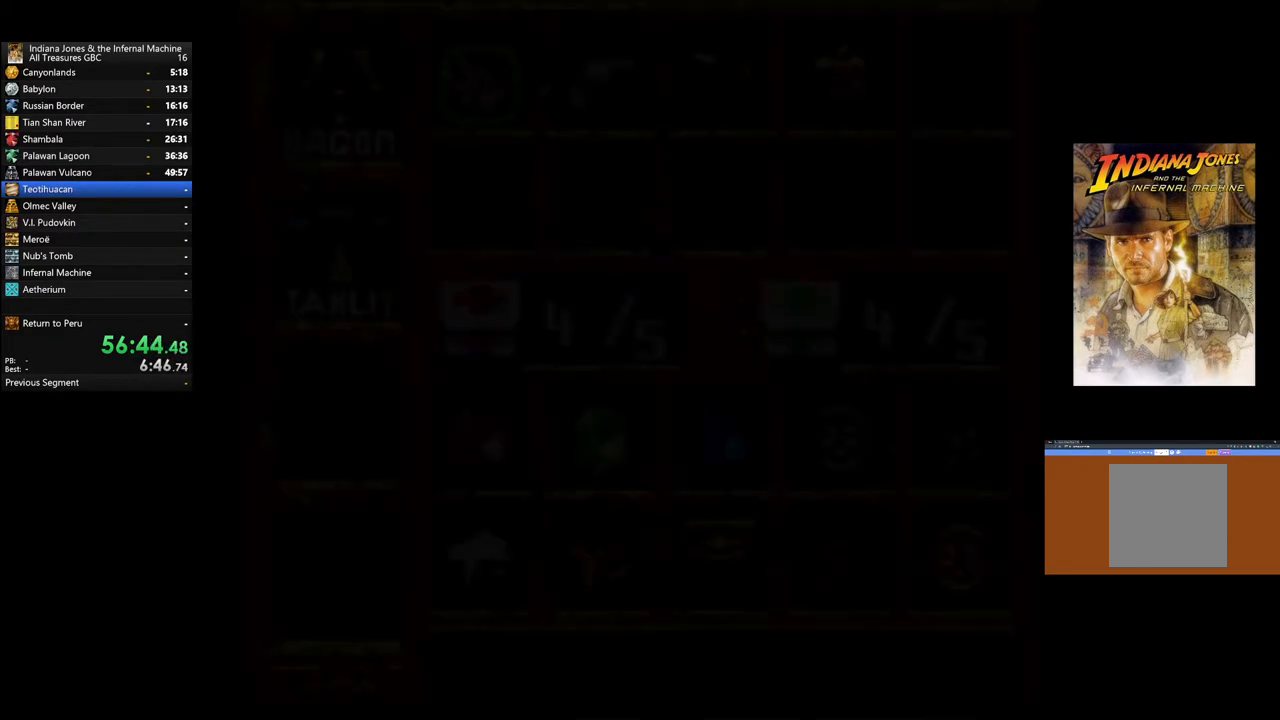
{"buttons": ["DPAD_RIGHT"], "left_stick": "center", "right_stick": "center", "events": [[50, "DPAD_RIGHT", "down"], [200, "DPAD_RIGHT", "up"], [283, "DPAD_RIGHT", "down"], [433, "DPAD_RIGHT", "up"], [483, "DPAD_RIGHT", "down"]]}
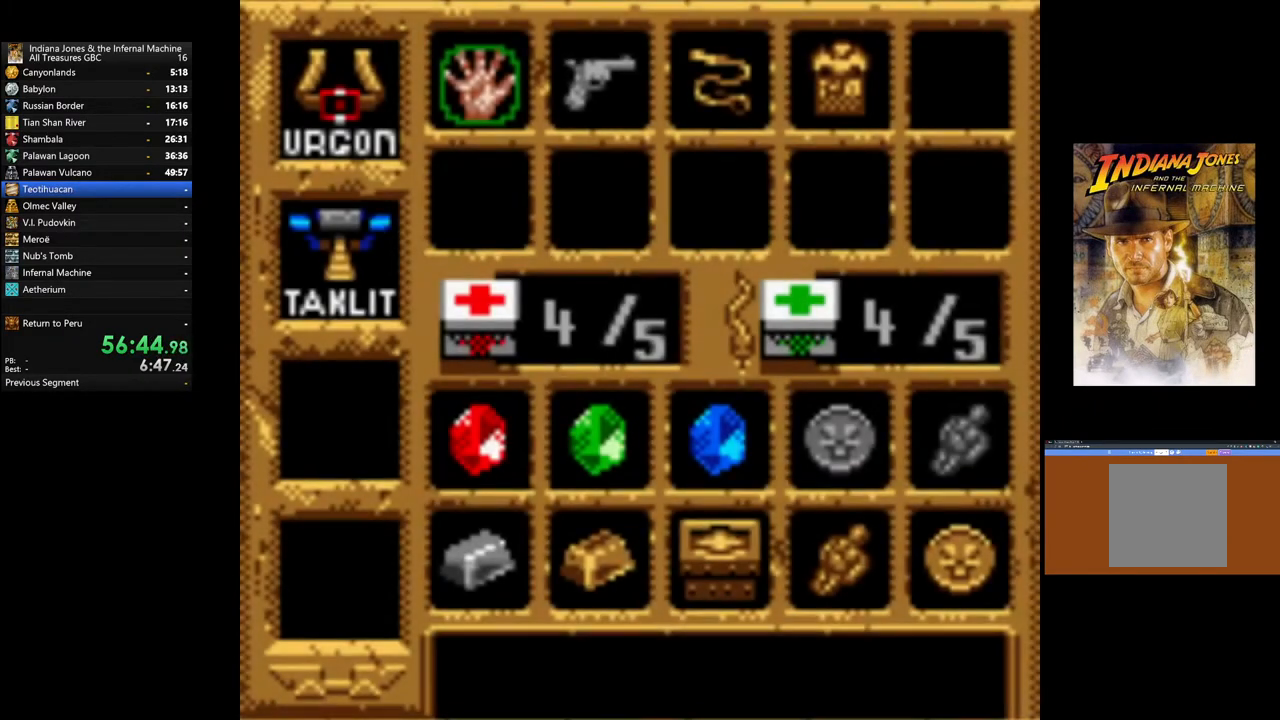
{"buttons": [], "left_stick": "center", "right_stick": "center", "events": [[150, "DPAD_RIGHT", "up"], [250, "DPAD_RIGHT", "down"], [383, "DPAD_RIGHT", "up"]]}
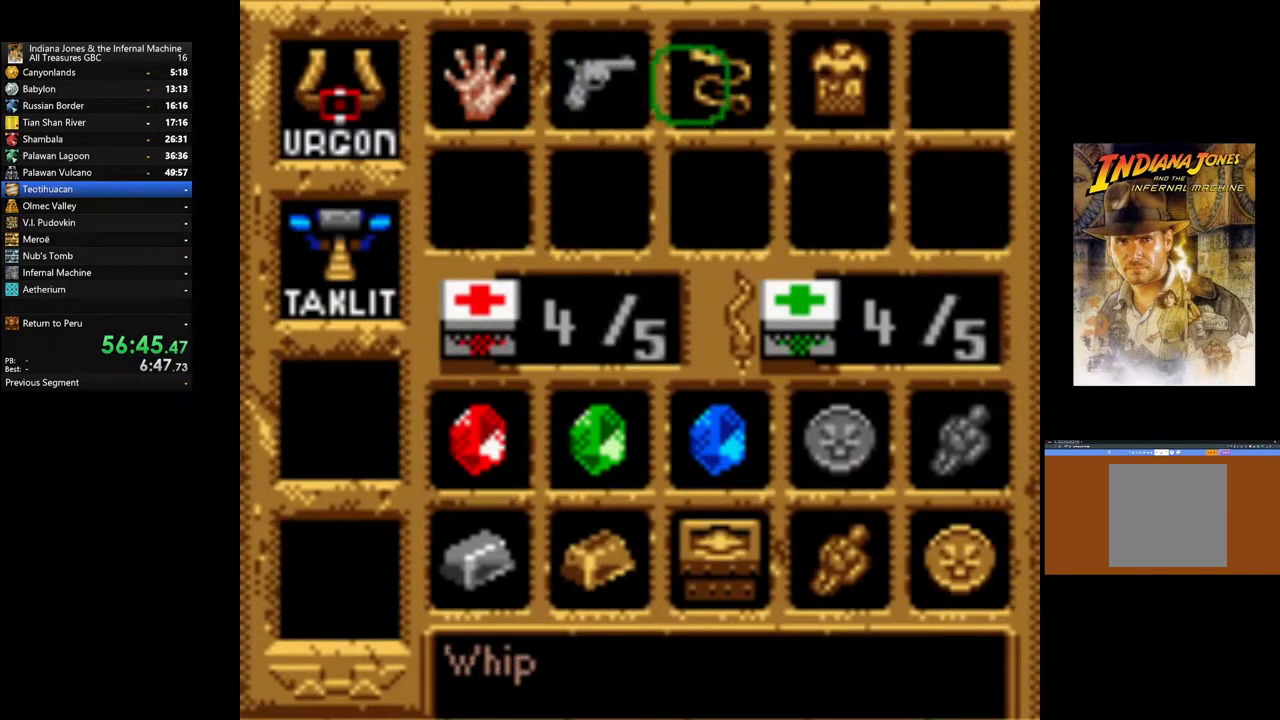
{"buttons": [], "left_stick": "center", "right_stick": "center", "events": [[67, "DPAD_RIGHT", "down"], [217, "DPAD_RIGHT", "up"]]}
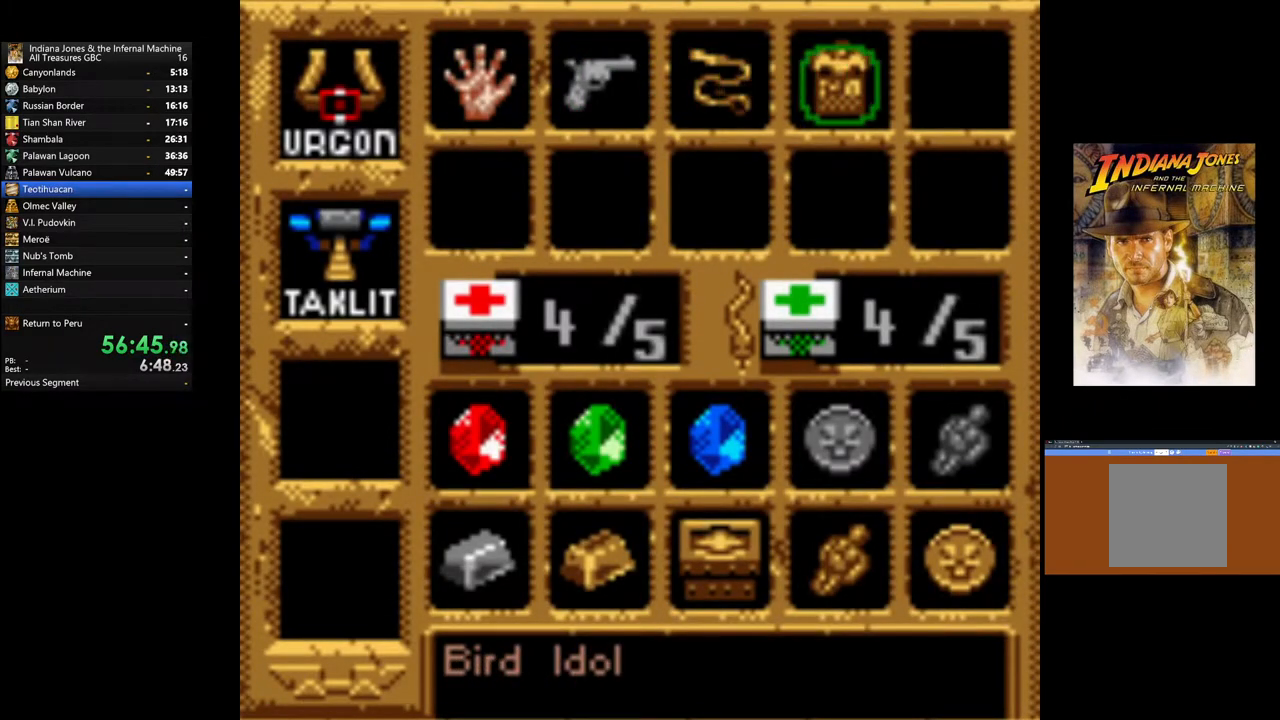
{"buttons": ["A"], "left_stick": "center", "right_stick": "center", "events": [[117, "A", "down"]]}
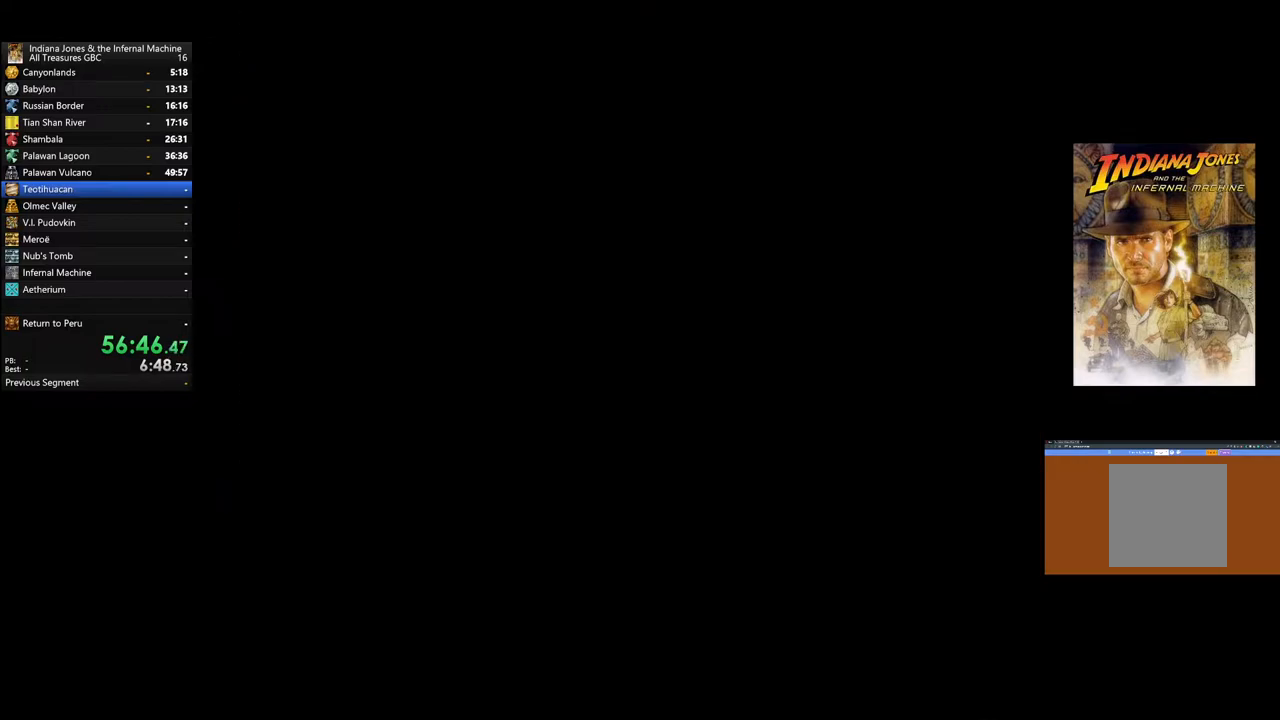
{"buttons": ["A"], "left_stick": "center", "right_stick": "center", "events": []}
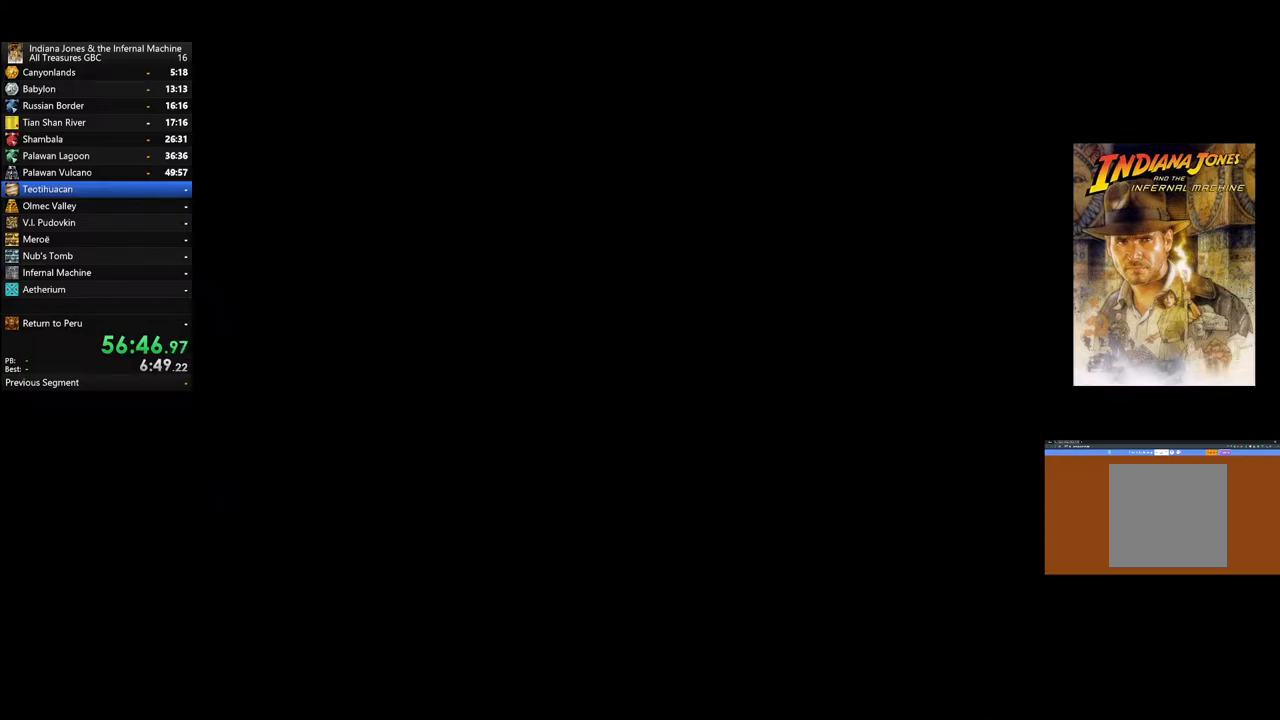
{"buttons": [], "left_stick": "center", "right_stick": "center", "events": [[217, "A", "up"]]}
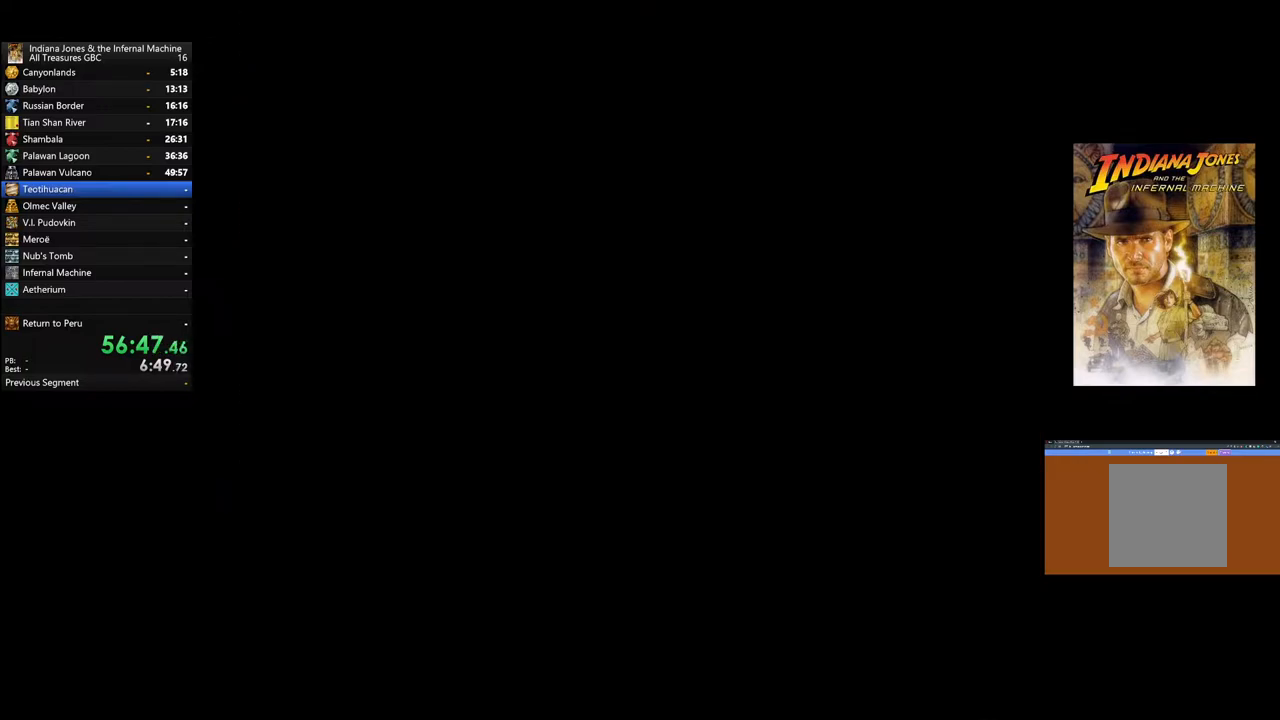
{"buttons": [], "left_stick": "center", "right_stick": "center", "events": []}
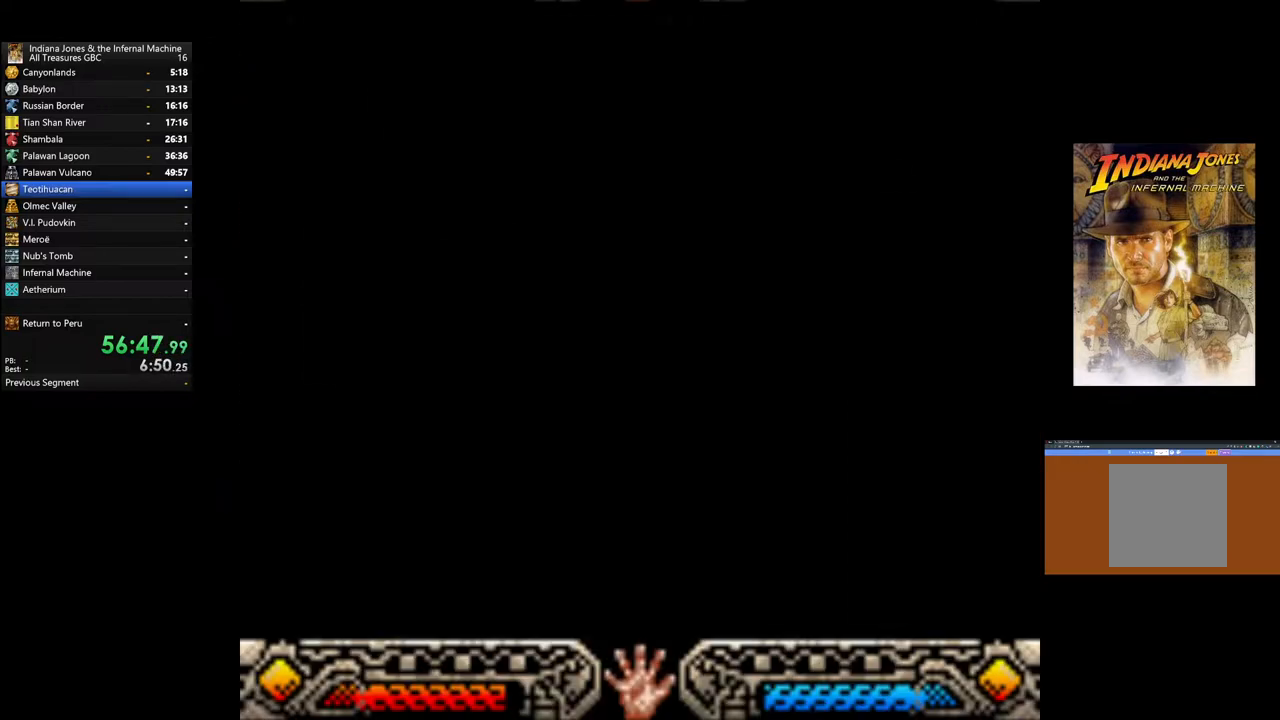
{"buttons": [], "left_stick": "center", "right_stick": "center", "events": []}
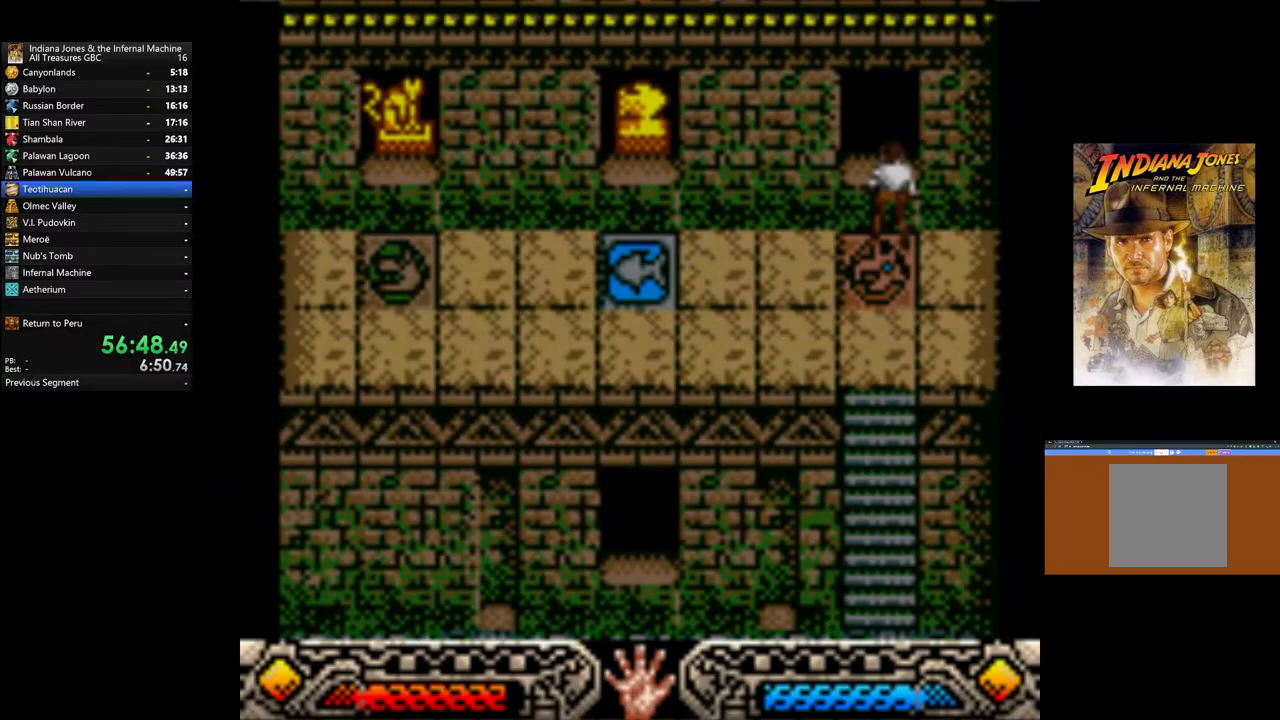
{"buttons": [], "left_stick": "down-left", "right_stick": "center", "events": [[417, "left_stick", "down-left"]]}
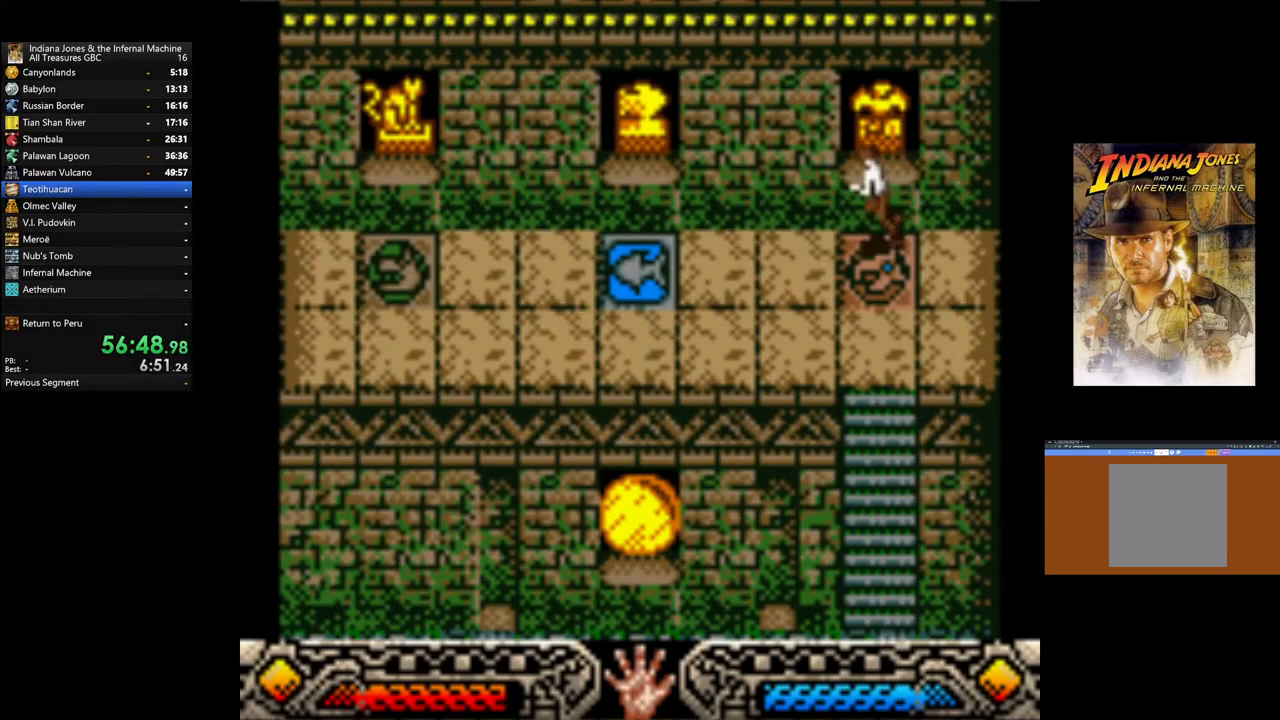
{"buttons": [], "left_stick": "down-left", "right_stick": "center", "events": []}
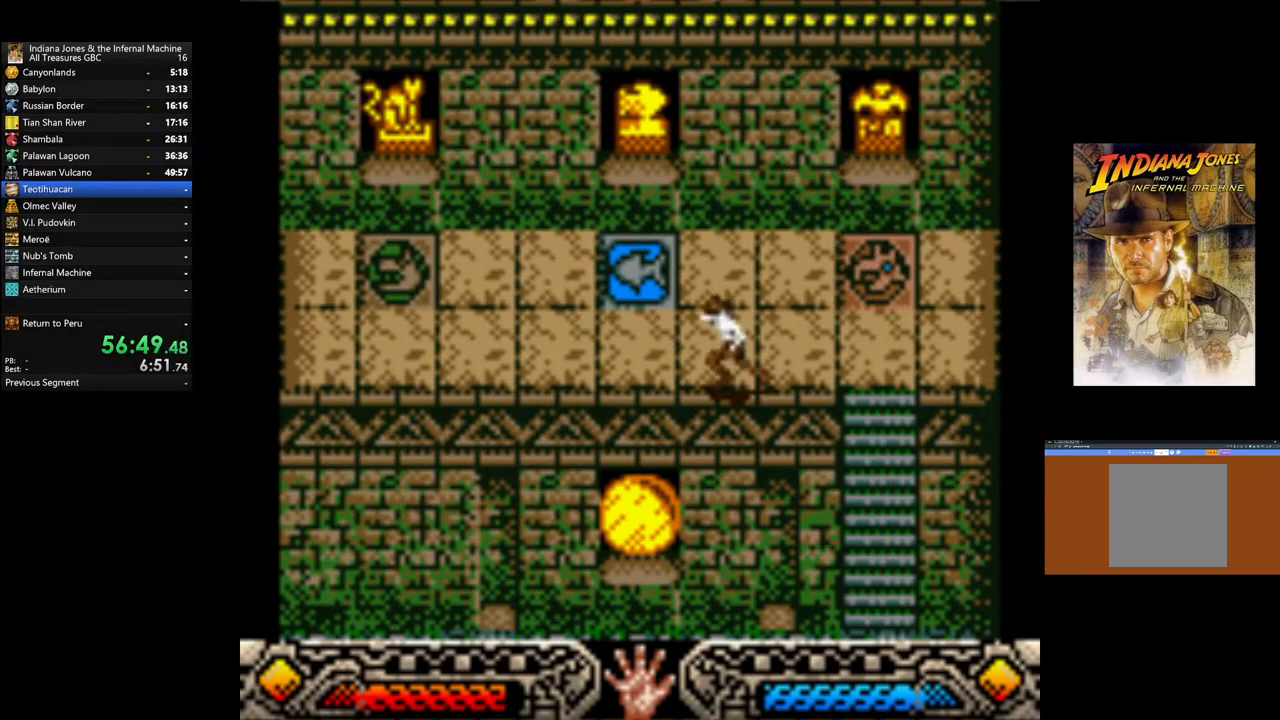
{"buttons": [], "left_stick": "up", "right_stick": "center", "events": [[200, "left_stick", "up-left"], [250, "left_stick", "up"]]}
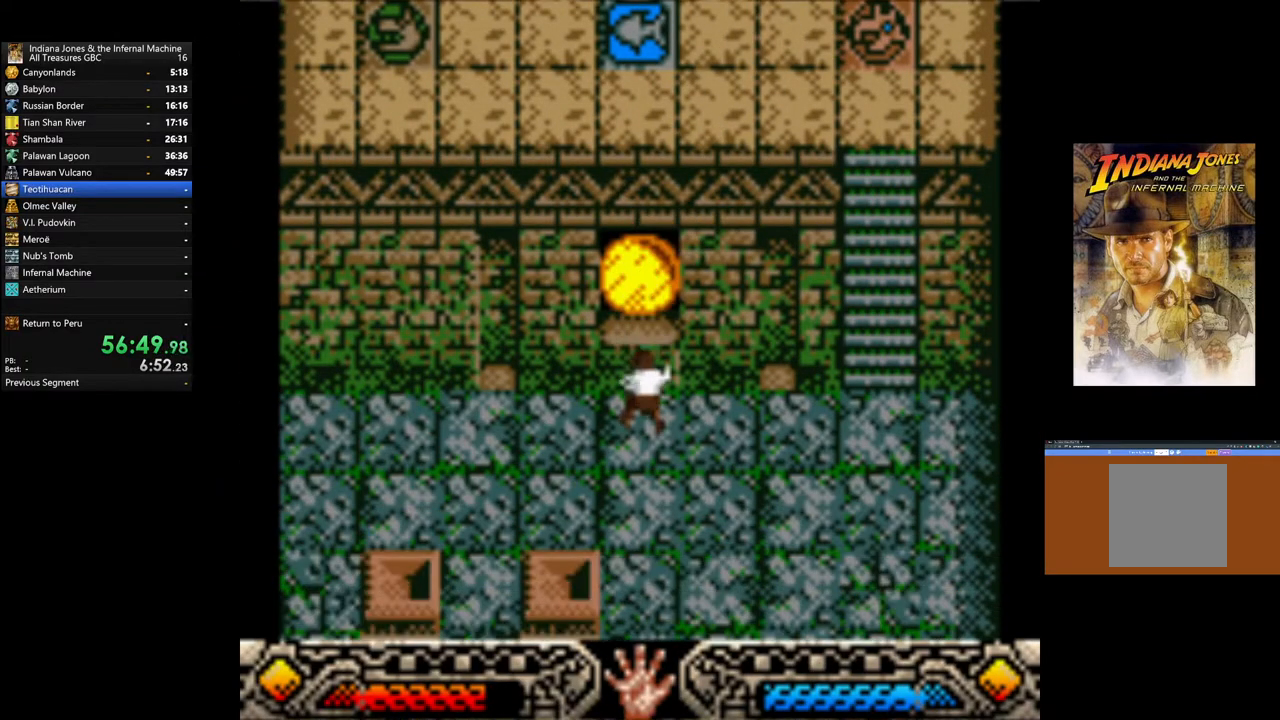
{"buttons": [], "left_stick": "up", "right_stick": "center", "events": [[333, "A", "down"], [467, "A", "up"]]}
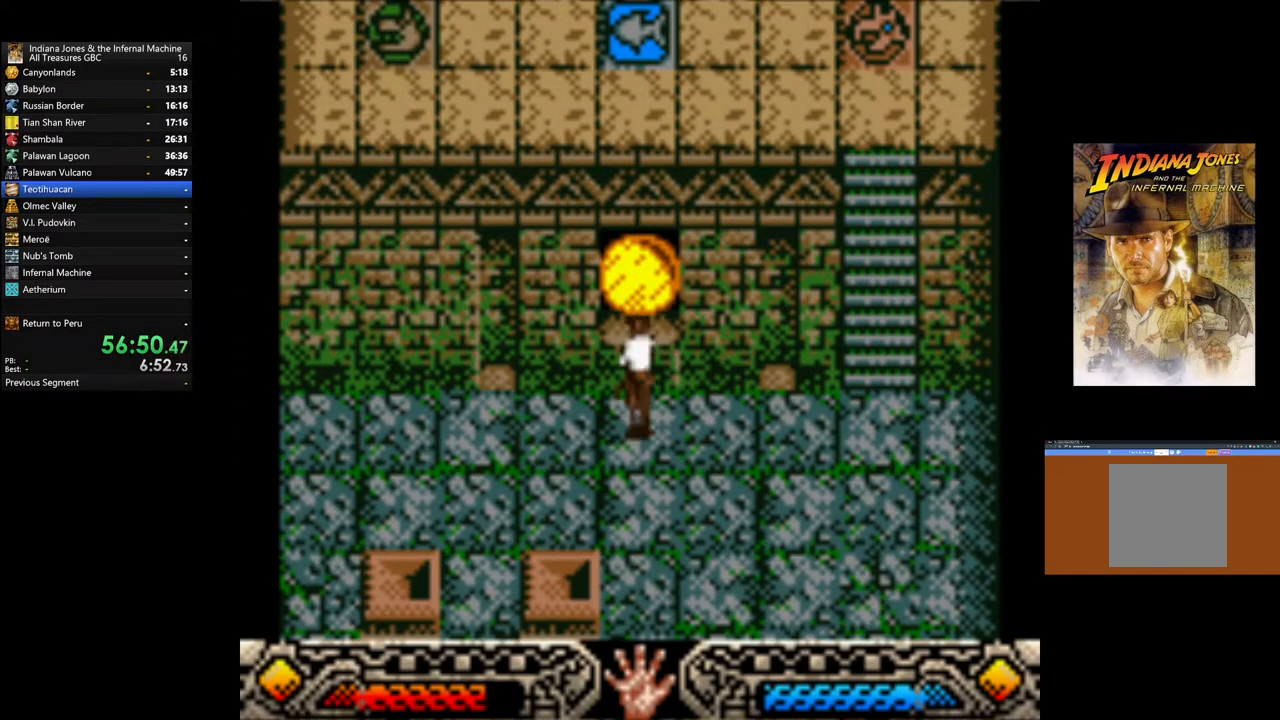
{"buttons": ["A"], "left_stick": "up", "right_stick": "center", "events": [[17, "A", "down"], [133, "A", "up"], [200, "A", "down"], [333, "A", "up"], [400, "A", "down"]]}
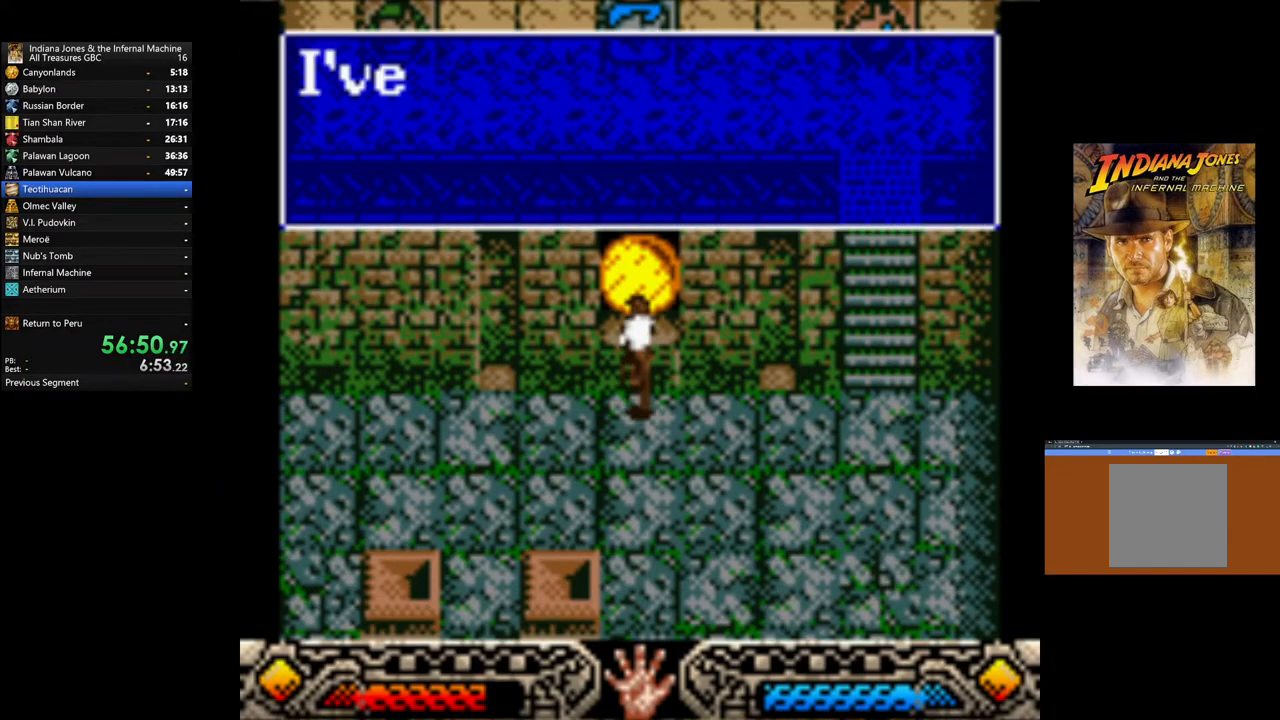
{"buttons": ["A"], "left_stick": "left", "right_stick": "center", "events": [[17, "A", "up"], [33, "left_stick", "center"], [83, "A", "down"], [200, "A", "up"], [233, "left_stick", "left"], [283, "A", "down"], [400, "A", "up"], [467, "A", "down"]]}
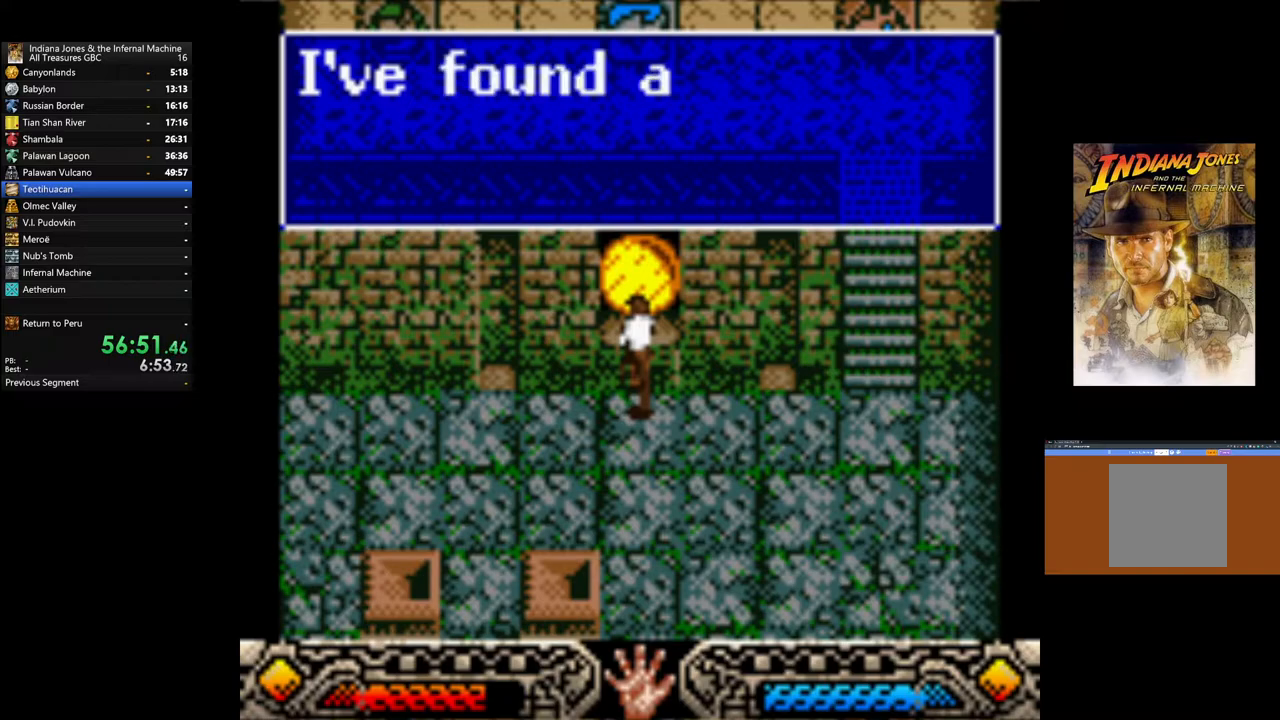
{"buttons": [], "left_stick": "left", "right_stick": "center", "events": [[83, "A", "up"], [150, "A", "down"], [267, "A", "up"], [367, "A", "down"], [450, "A", "up"]]}
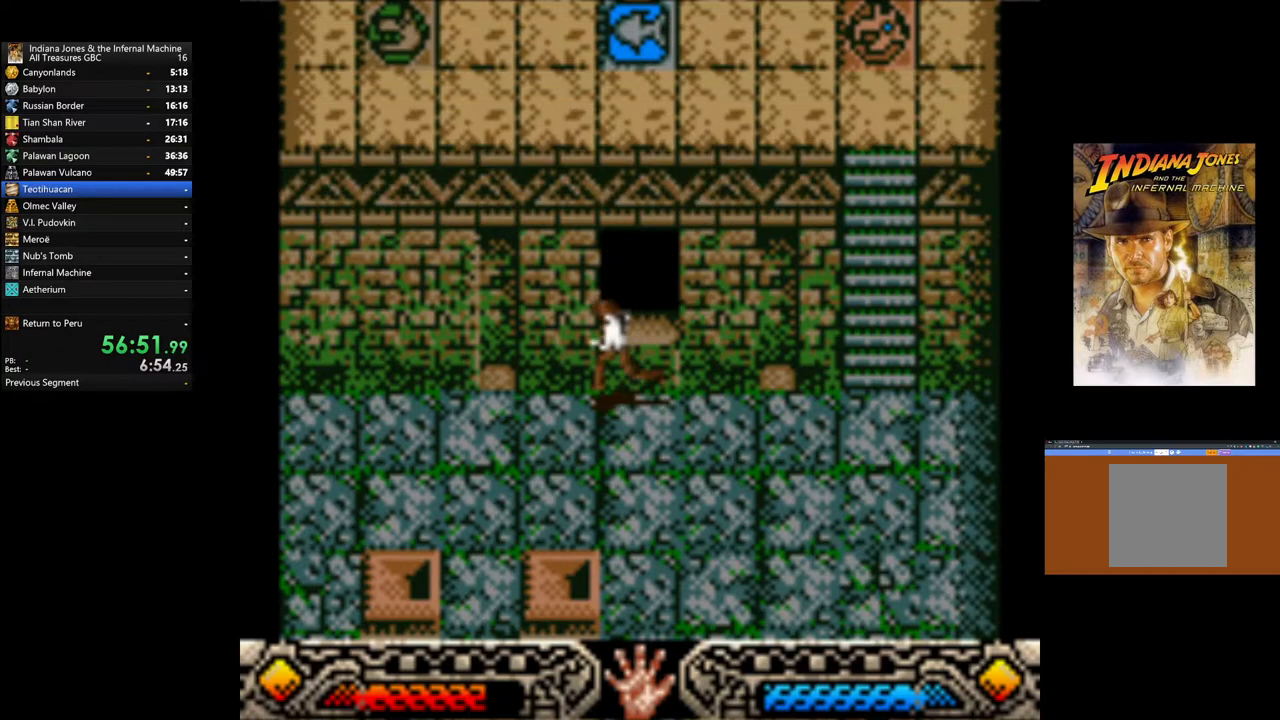
{"buttons": [], "left_stick": "down-left", "right_stick": "center", "events": [[33, "A", "down"], [150, "A", "up"], [317, "left_stick", "down-left"]]}
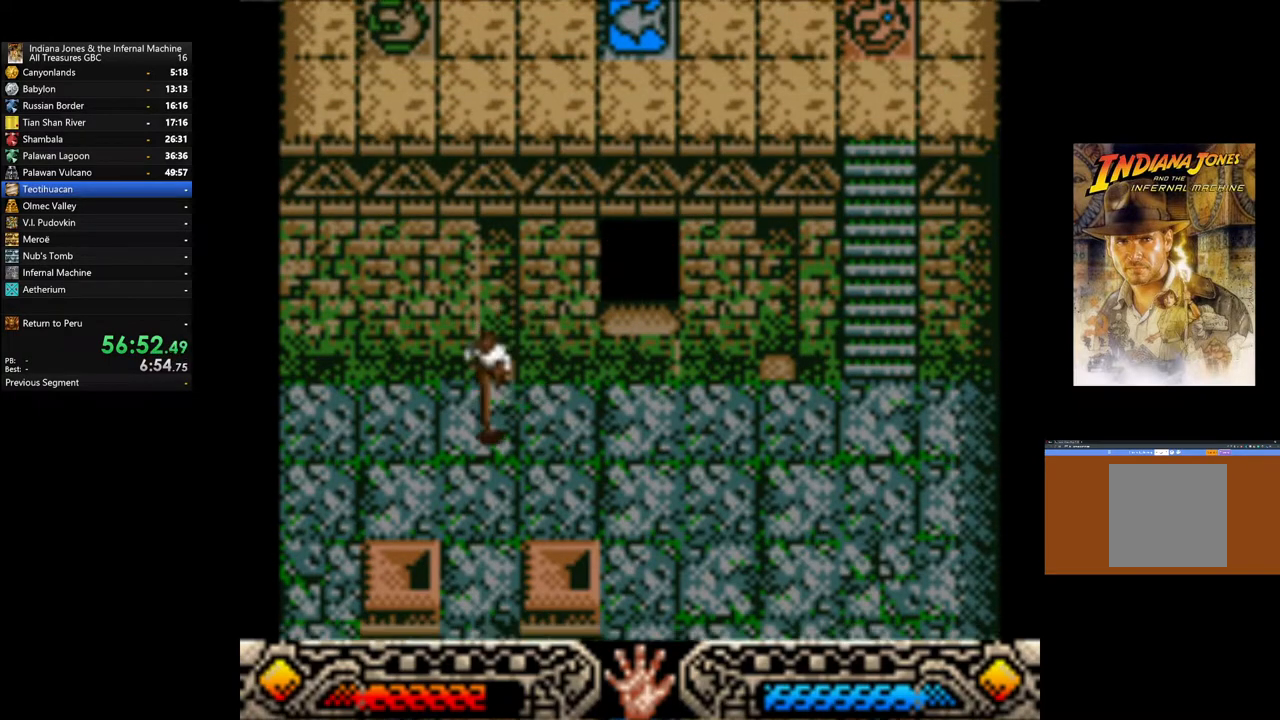
{"buttons": [], "left_stick": "down", "right_stick": "center", "events": [[17, "left_stick", "down"]]}
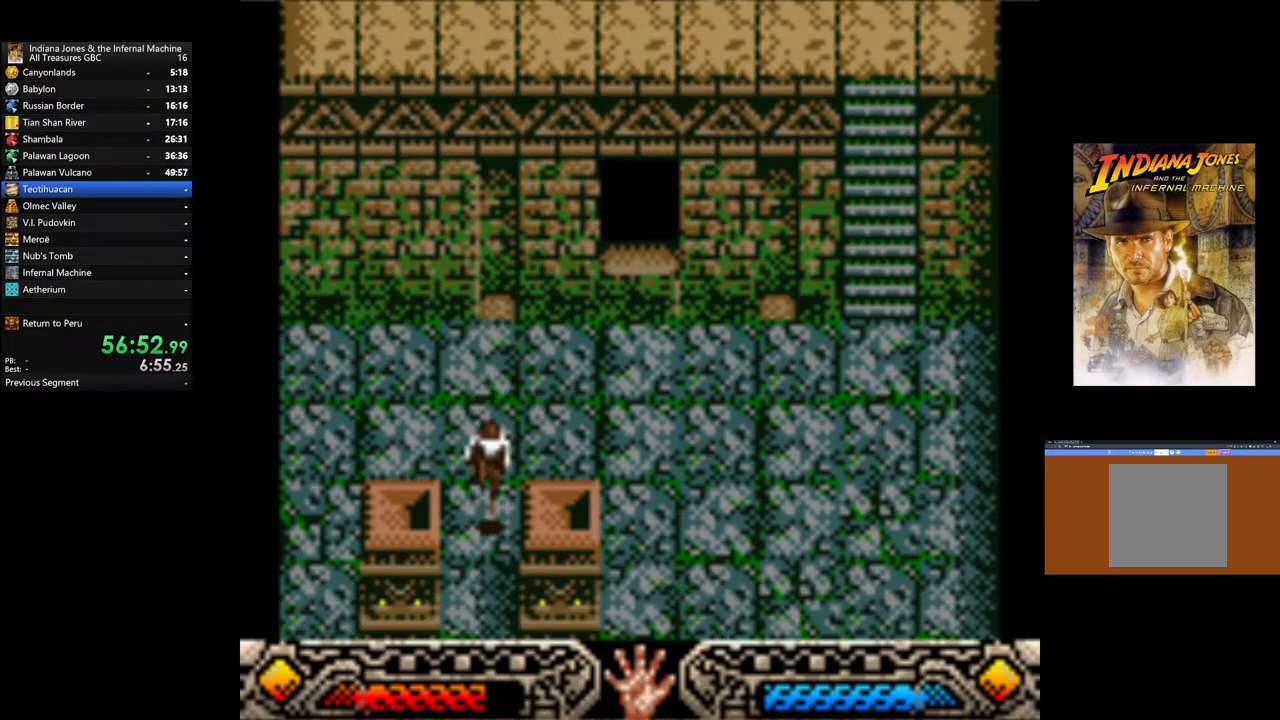
{"buttons": [], "left_stick": "down", "right_stick": "center", "events": []}
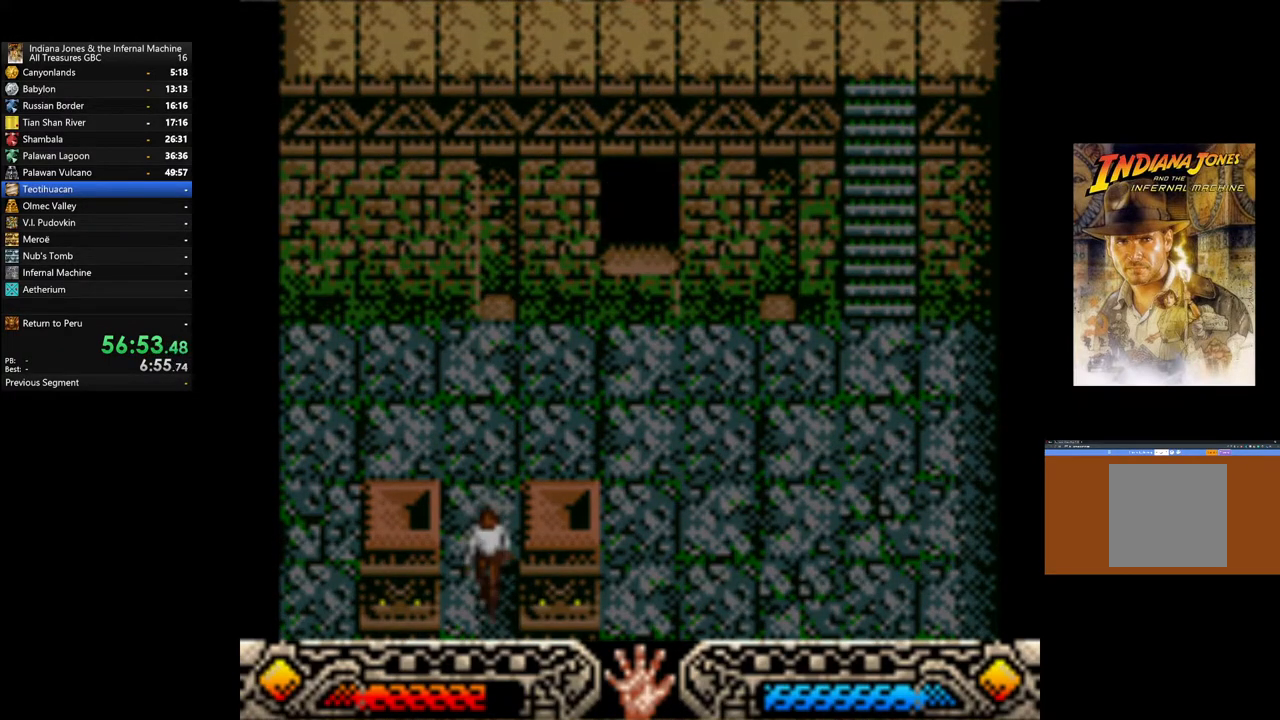
{"buttons": [], "left_stick": "down", "right_stick": "center", "events": []}
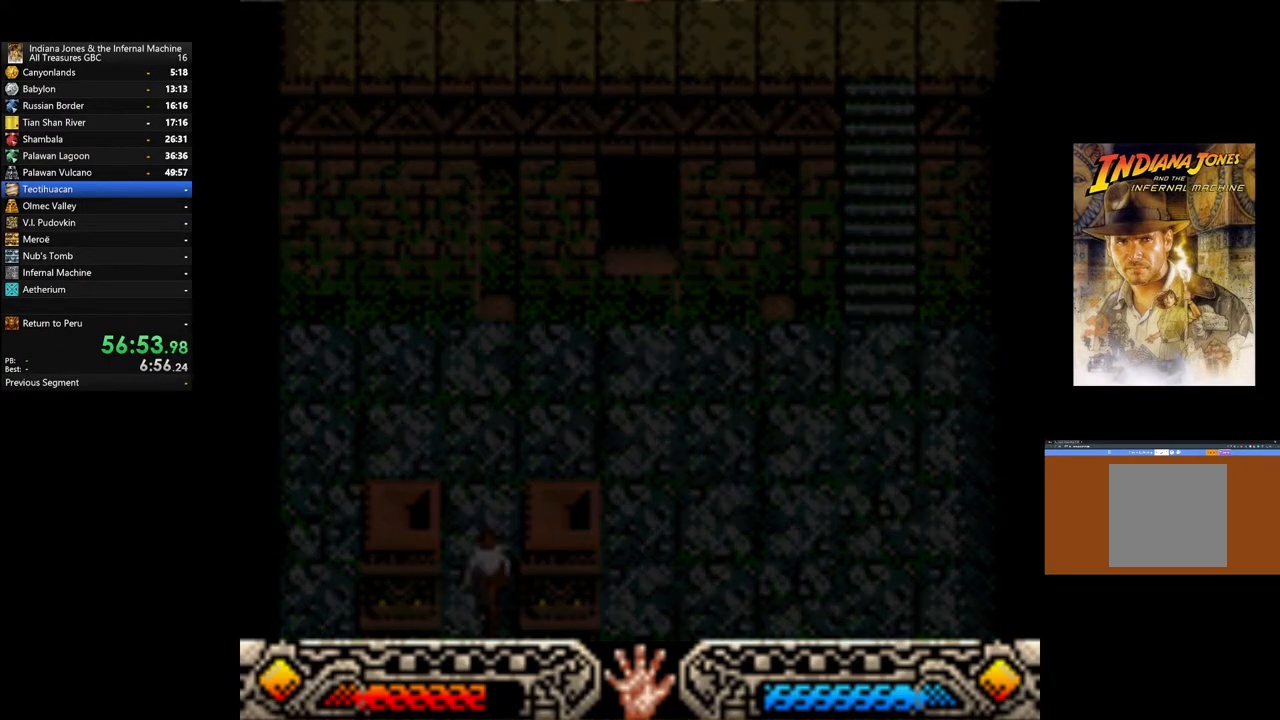
{"buttons": [], "left_stick": "down", "right_stick": "center", "events": []}
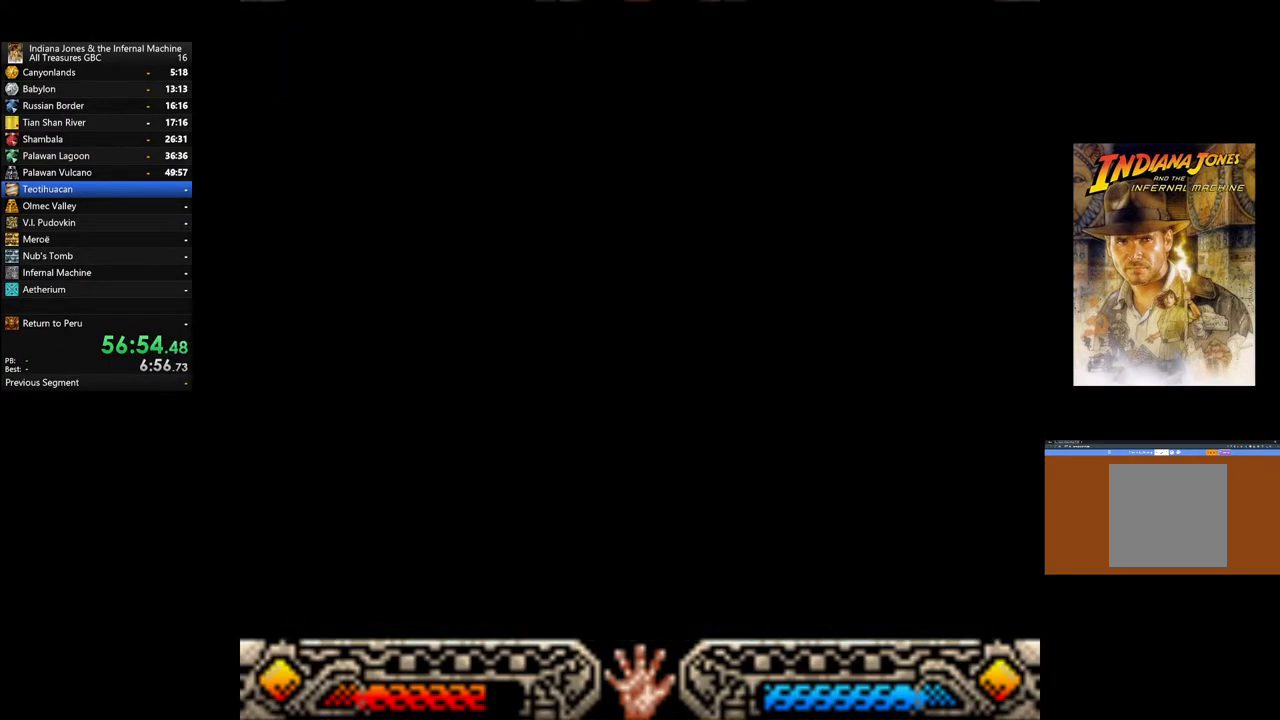
{"buttons": [], "left_stick": "down", "right_stick": "center", "events": []}
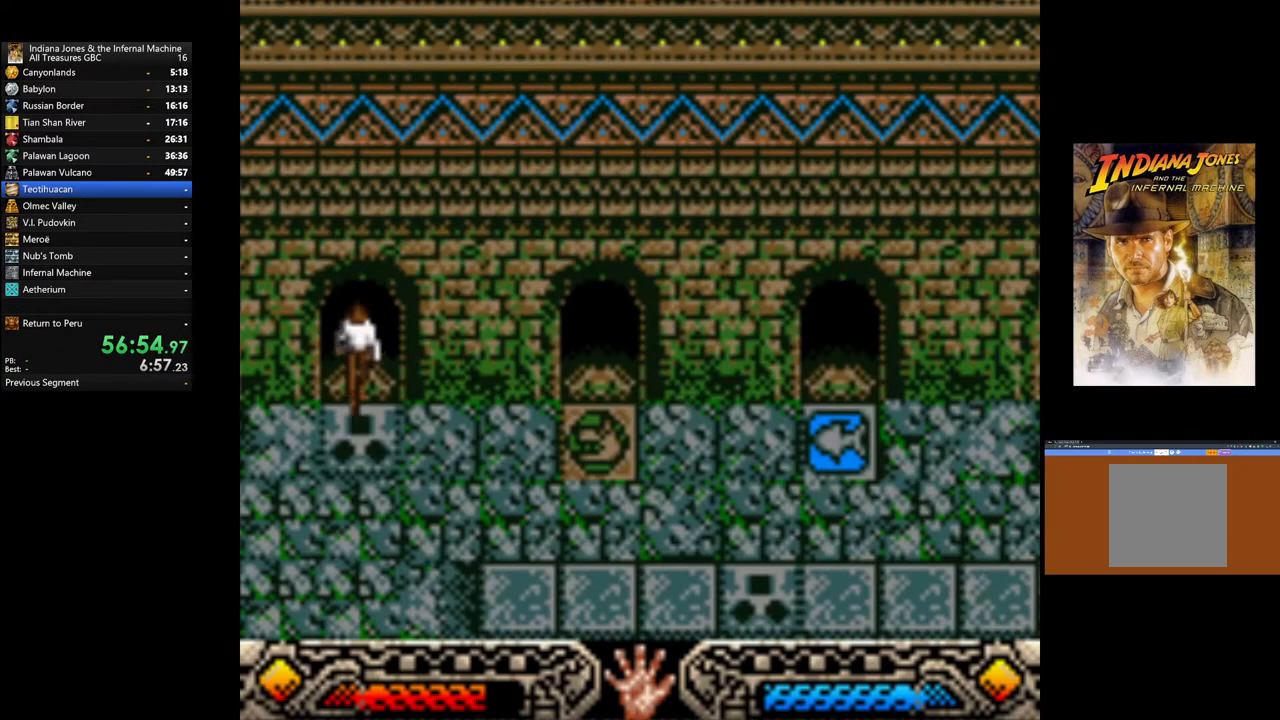
{"buttons": [], "left_stick": "down", "right_stick": "center", "events": []}
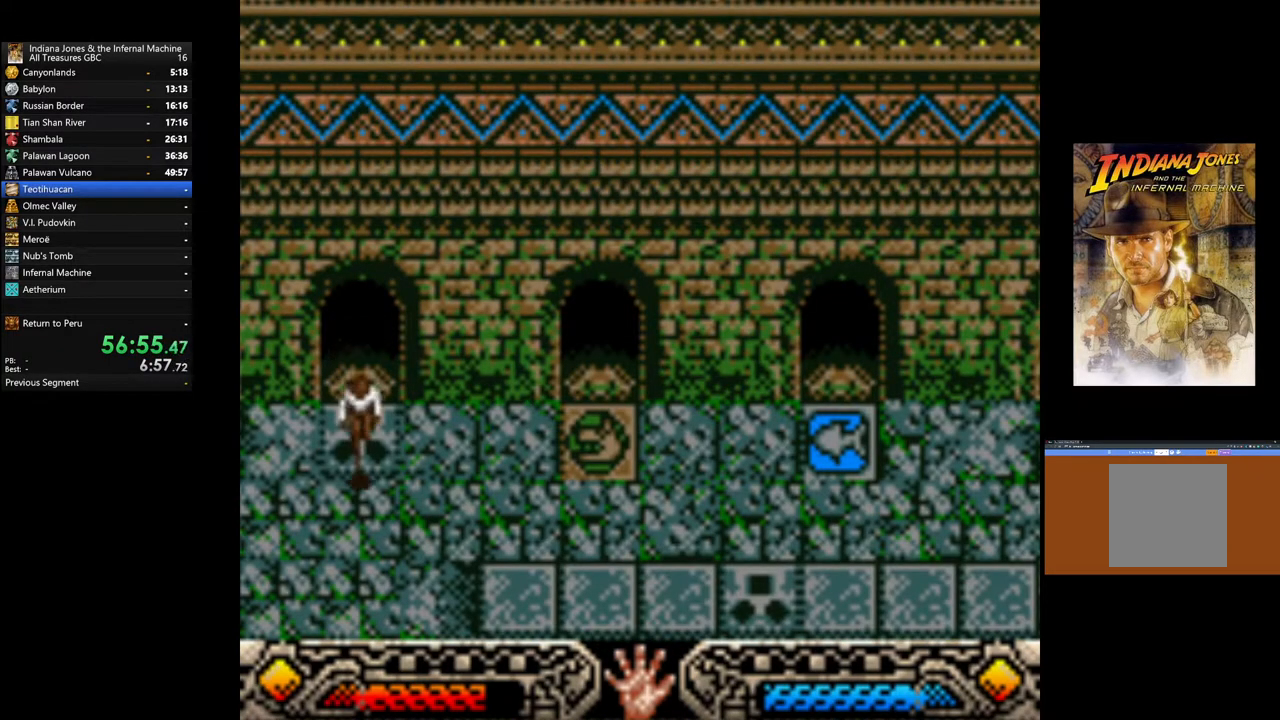
{"buttons": [], "left_stick": "down", "right_stick": "center", "events": []}